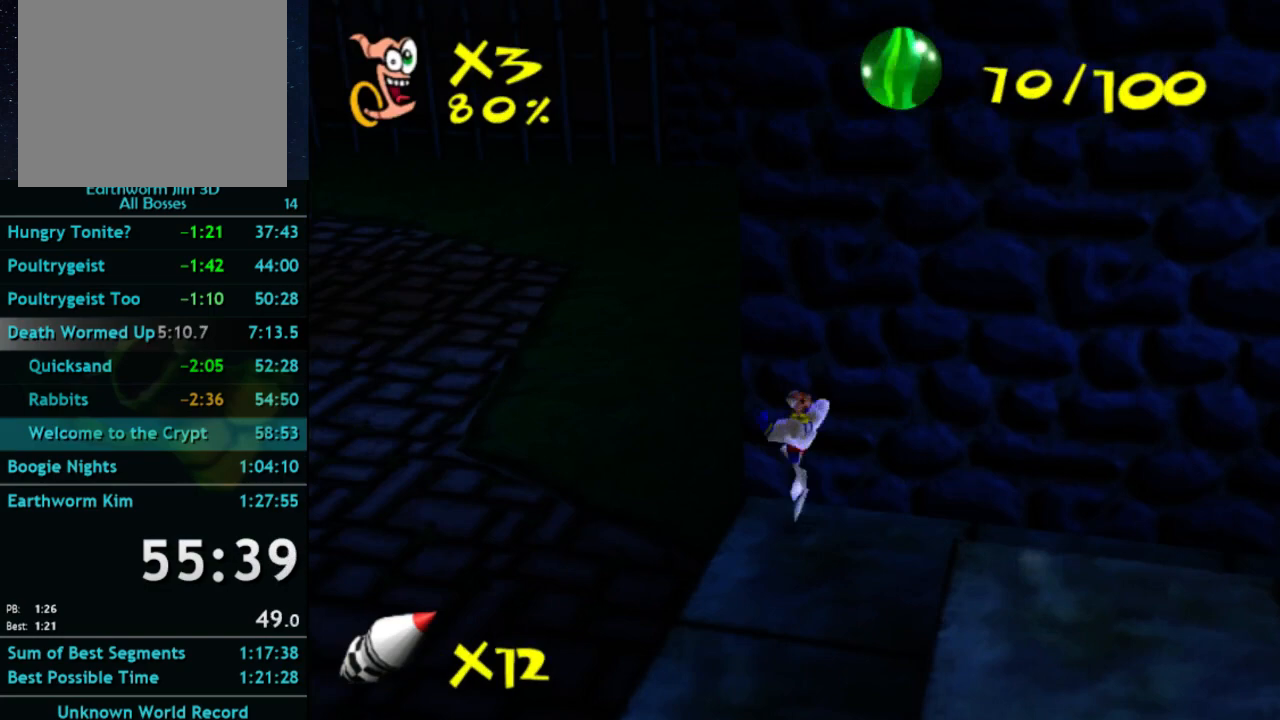
Gameplay with a controller (Xbox layout); each line is a JSON object with the inputs held at the frame after it. "button_events" lists button changes between this image and that frame as [ms after this image, input, new state], when the widget could be followed in between (sticks are given only as held states). Not read: L3 R3.
{"buttons": [], "left_stick": "up-left", "right_stick": "center", "button_events": [[33, "A", "up"], [33, "X", "up"], [433, "A", "down"], [500, "A", "up"]]}
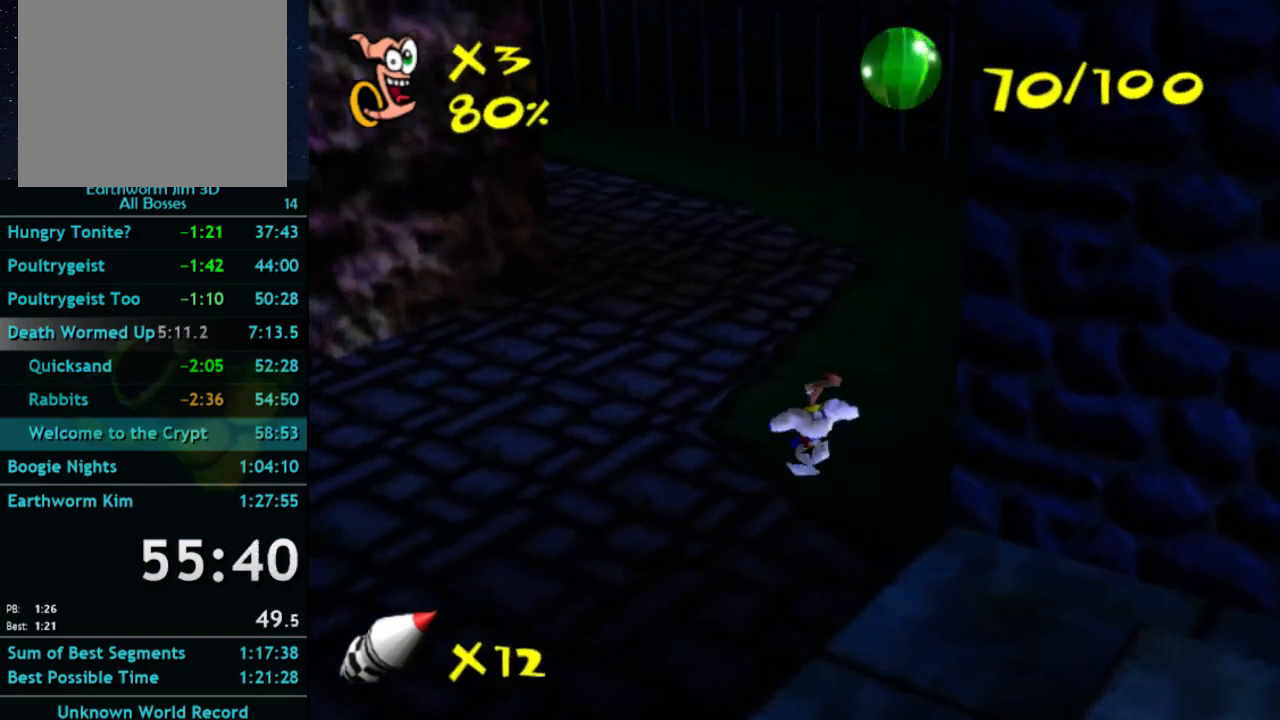
{"buttons": [], "left_stick": "up", "right_stick": "center", "button_events": []}
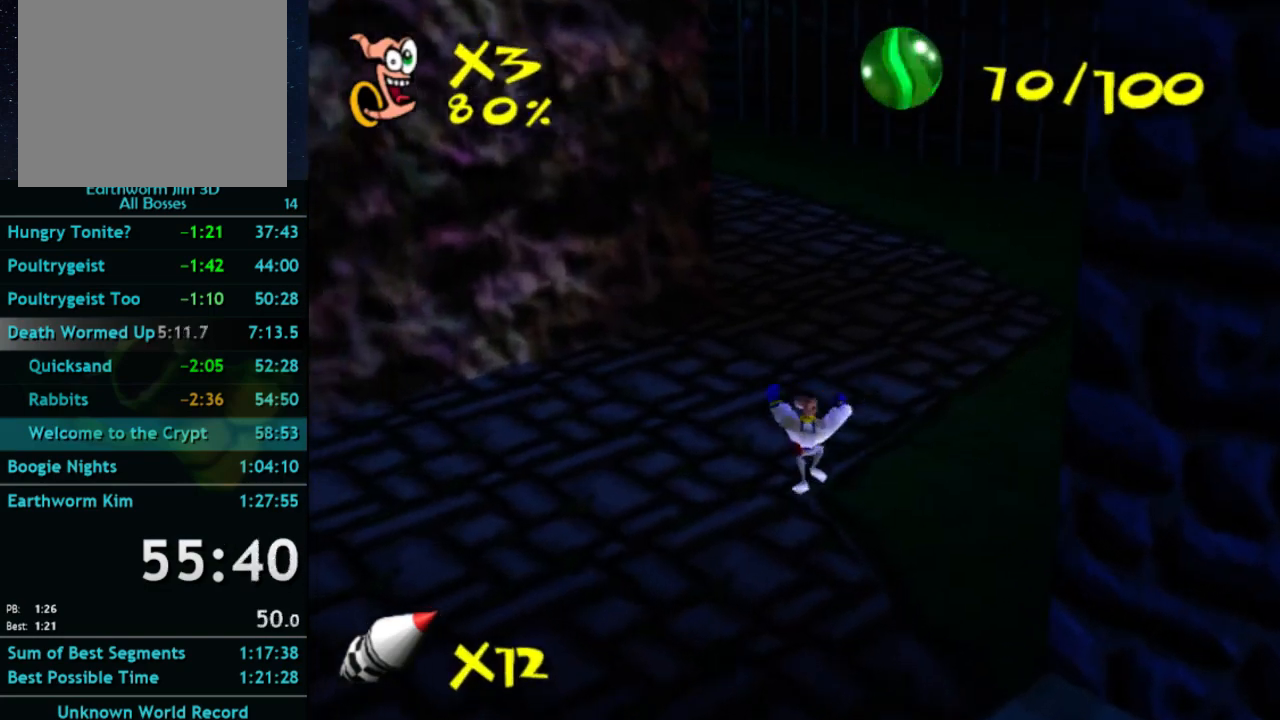
{"buttons": [], "left_stick": "up", "right_stick": "center", "button_events": []}
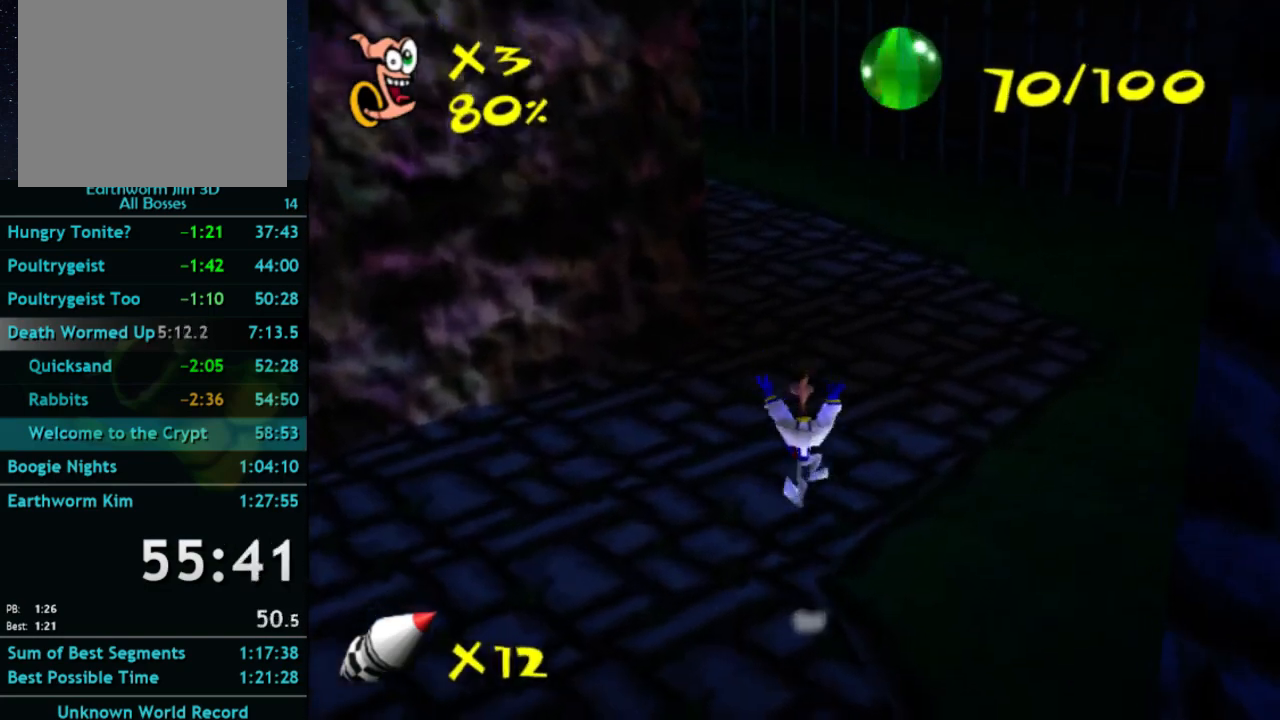
{"buttons": ["A"], "left_stick": "up", "right_stick": "center", "button_events": [[100, "A", "down"], [167, "A", "up"], [400, "X", "down"], [500, "A", "down"], [500, "X", "up"]]}
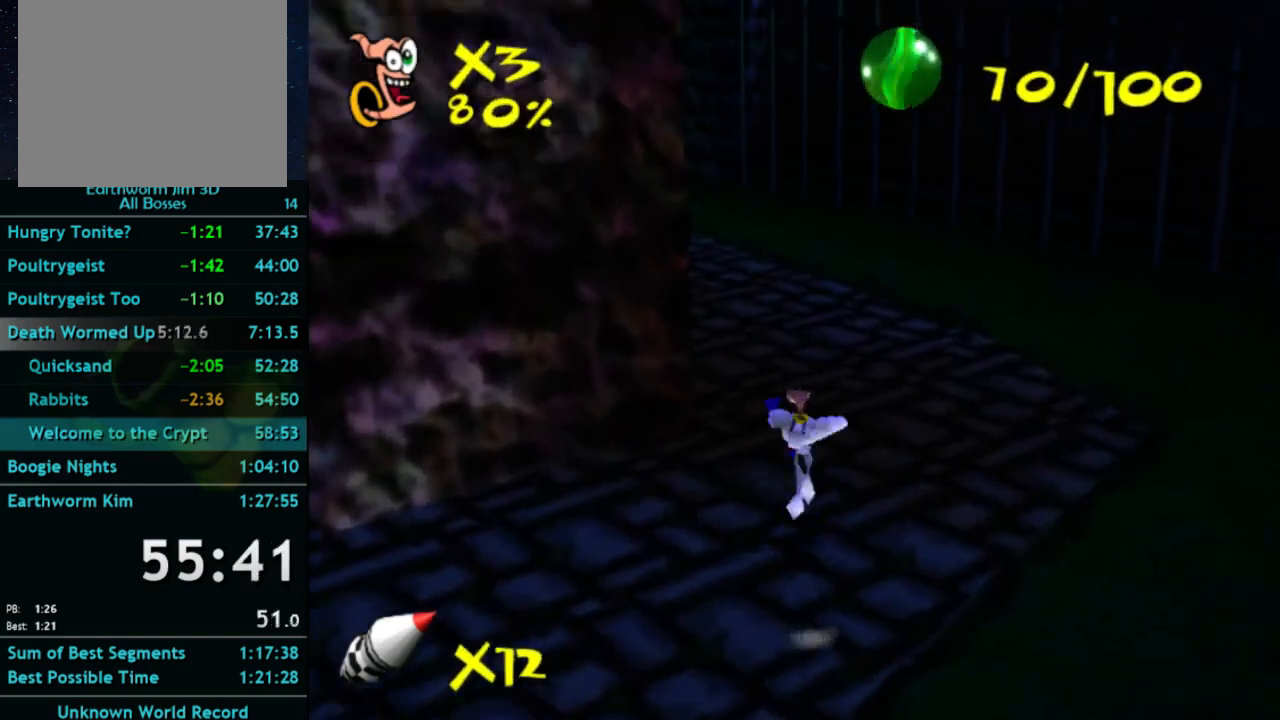
{"buttons": [], "left_stick": "up", "right_stick": "center", "button_events": [[67, "A", "up"], [400, "A", "down"], [467, "A", "up"]]}
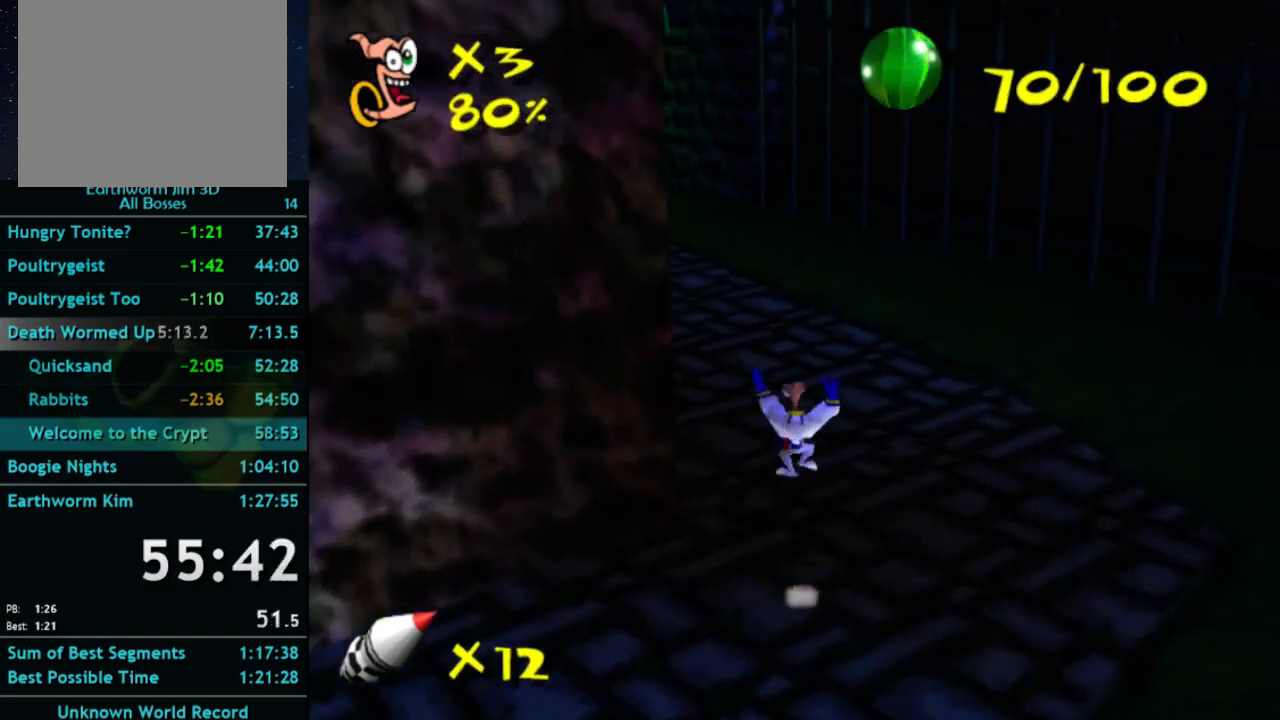
{"buttons": [], "left_stick": "up-left", "right_stick": "center", "button_events": [[300, "A", "down"], [367, "A", "up"]]}
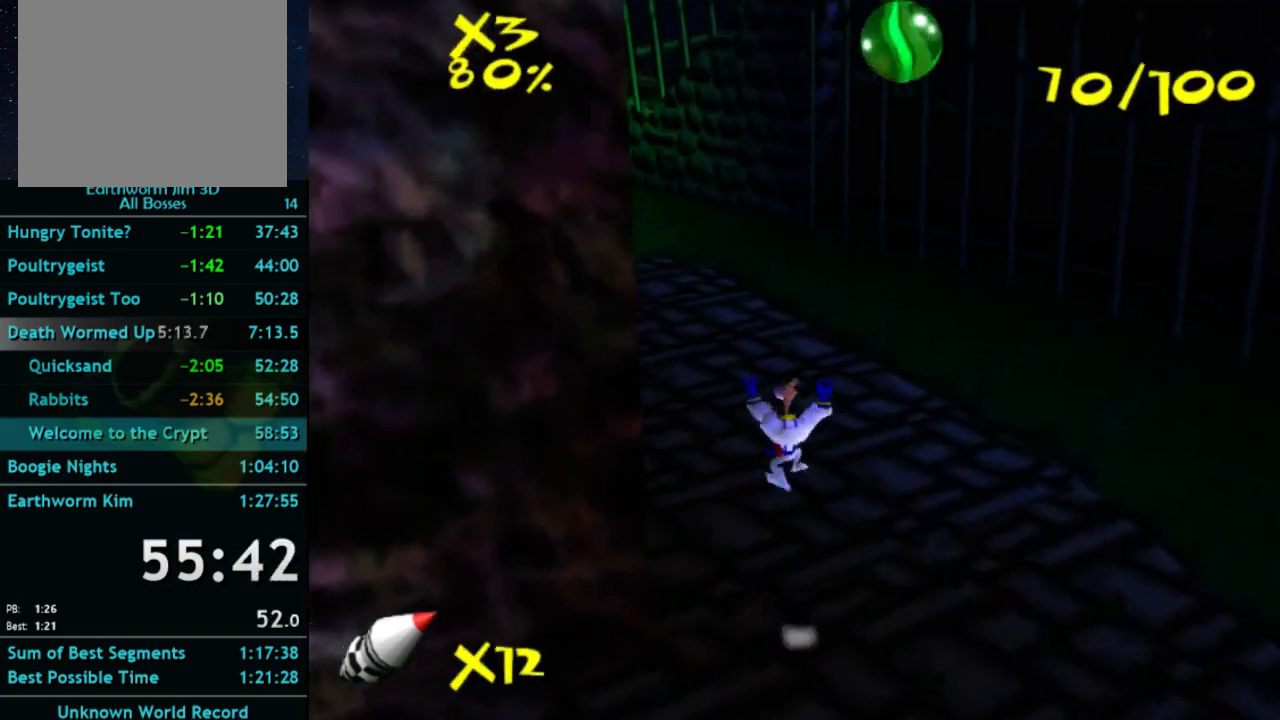
{"buttons": ["X"], "left_stick": "up-left", "right_stick": "center", "button_events": [[167, "X", "down"], [233, "X", "up"], [500, "X", "down"]]}
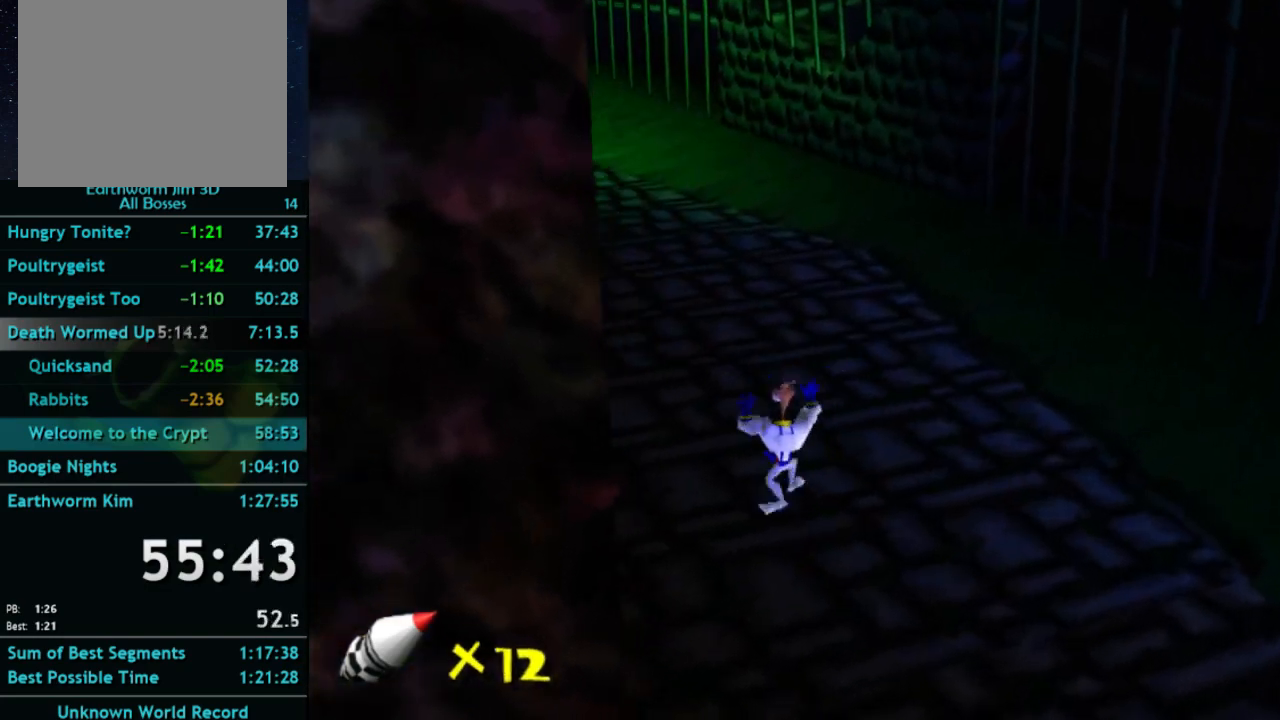
{"buttons": [], "left_stick": "up-left", "right_stick": "center", "button_events": [[67, "A", "down"], [67, "X", "up"], [133, "A", "up"]]}
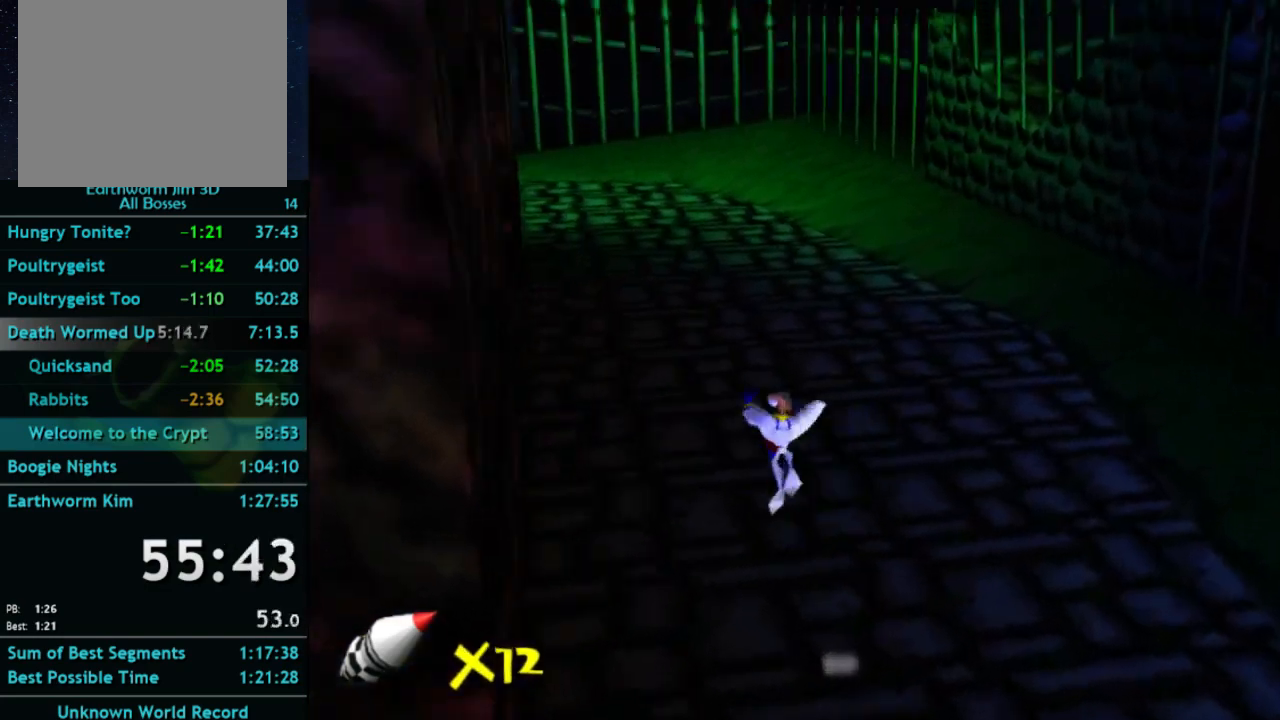
{"buttons": [], "left_stick": "up", "right_stick": "center", "button_events": [[300, "X", "down"], [433, "X", "up"]]}
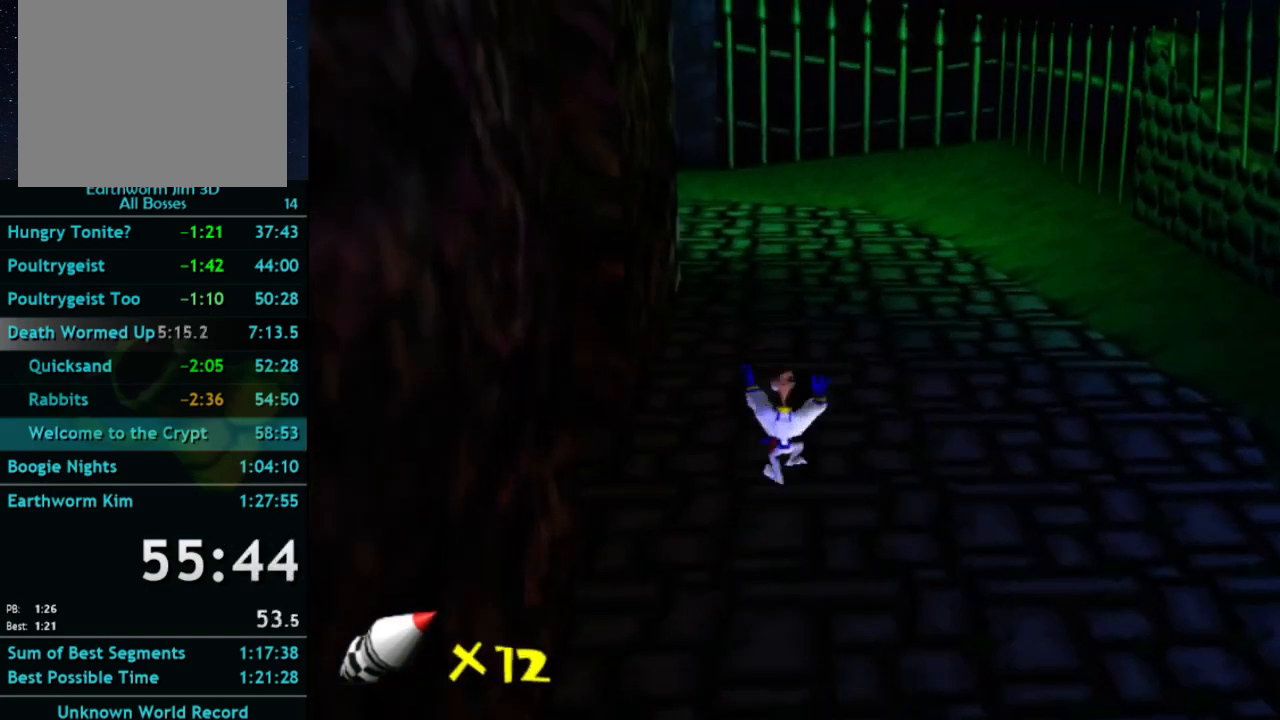
{"buttons": [], "left_stick": "up", "right_stick": "center", "button_events": [[233, "X", "down"], [300, "X", "up"]]}
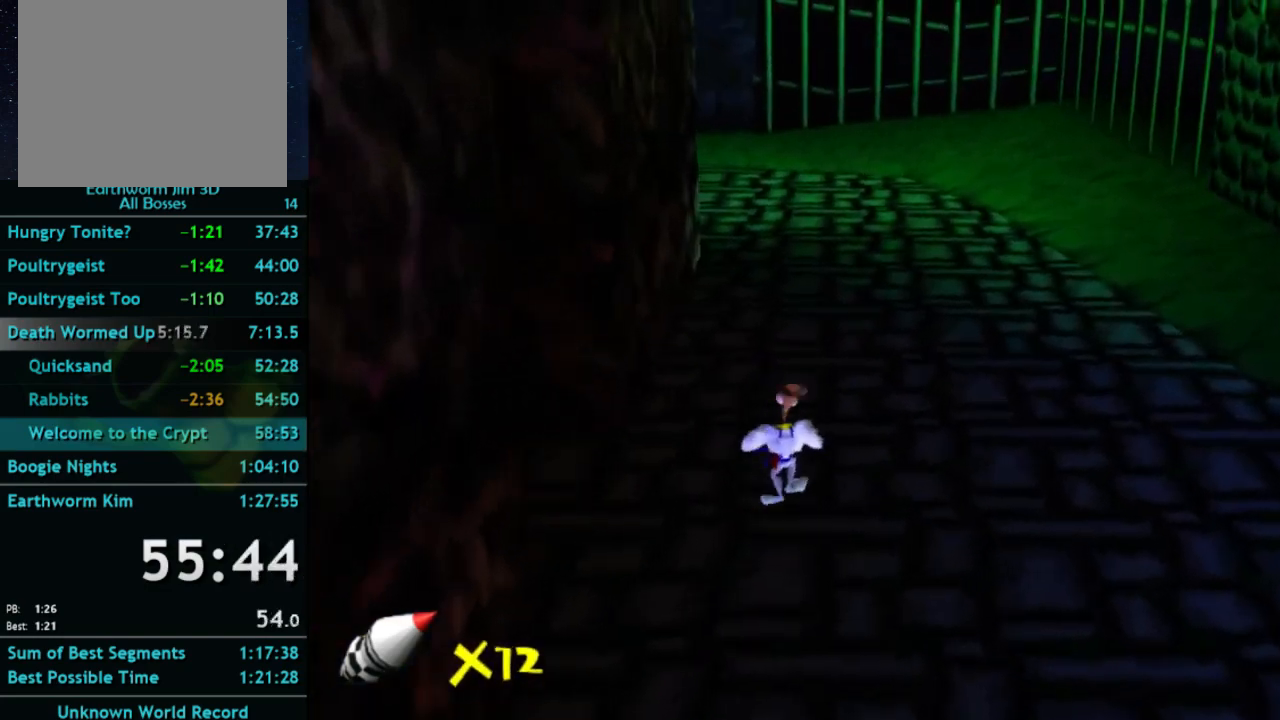
{"buttons": [], "left_stick": "up", "right_stick": "center", "button_events": [[133, "X", "down"], [233, "X", "up"]]}
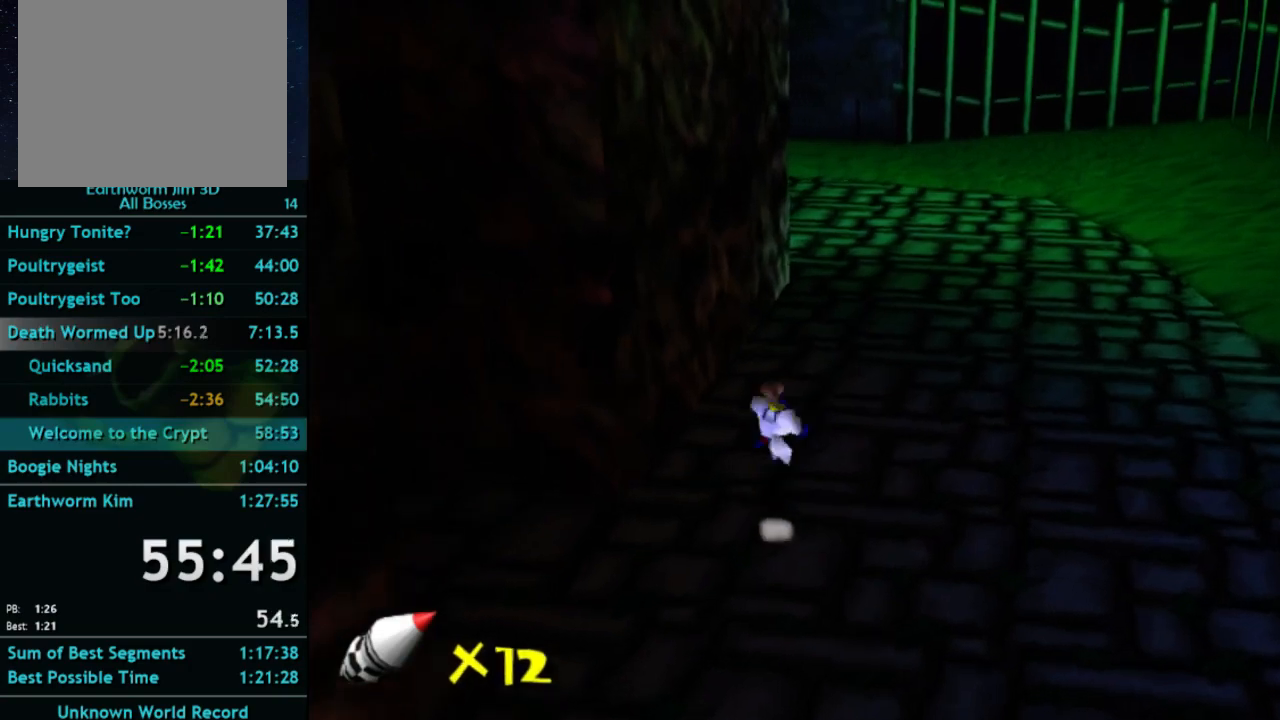
{"buttons": [], "left_stick": "up-right", "right_stick": "center", "button_events": [[33, "A", "down"], [33, "X", "down"], [100, "A", "up"], [100, "X", "up"]]}
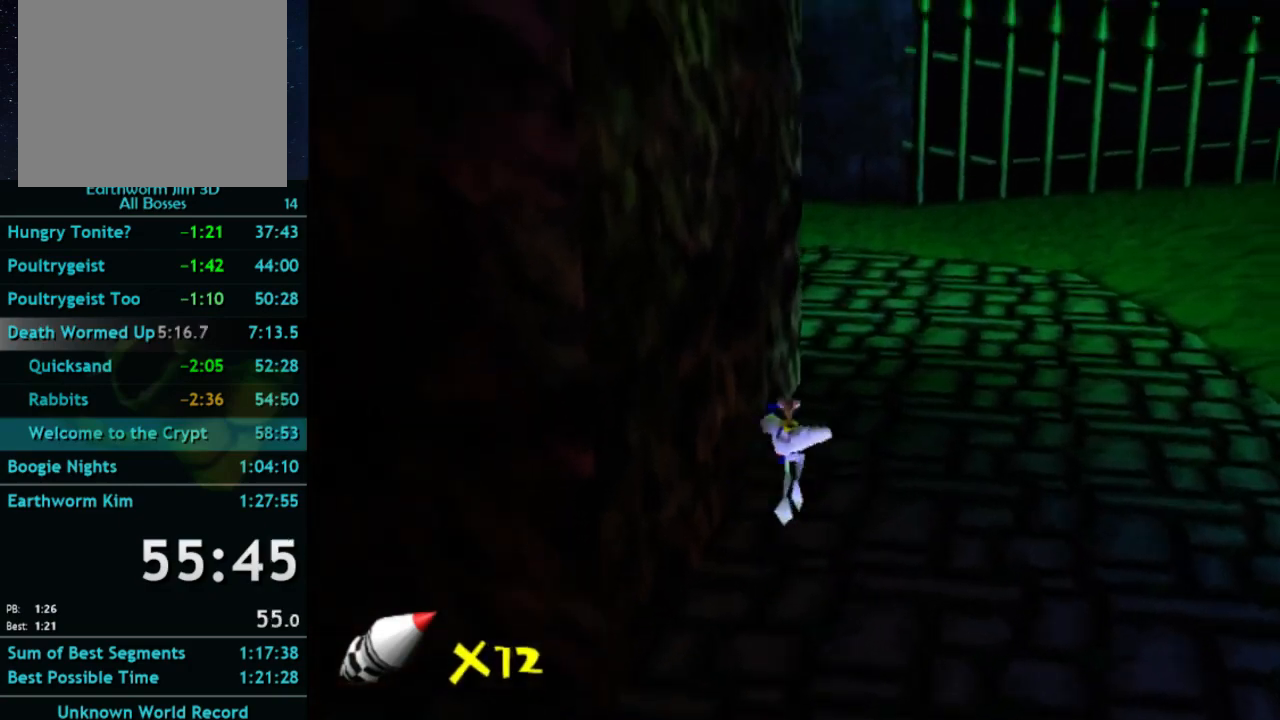
{"buttons": [], "left_stick": "up", "right_stick": "center", "button_events": [[400, "X", "down"], [467, "X", "up"]]}
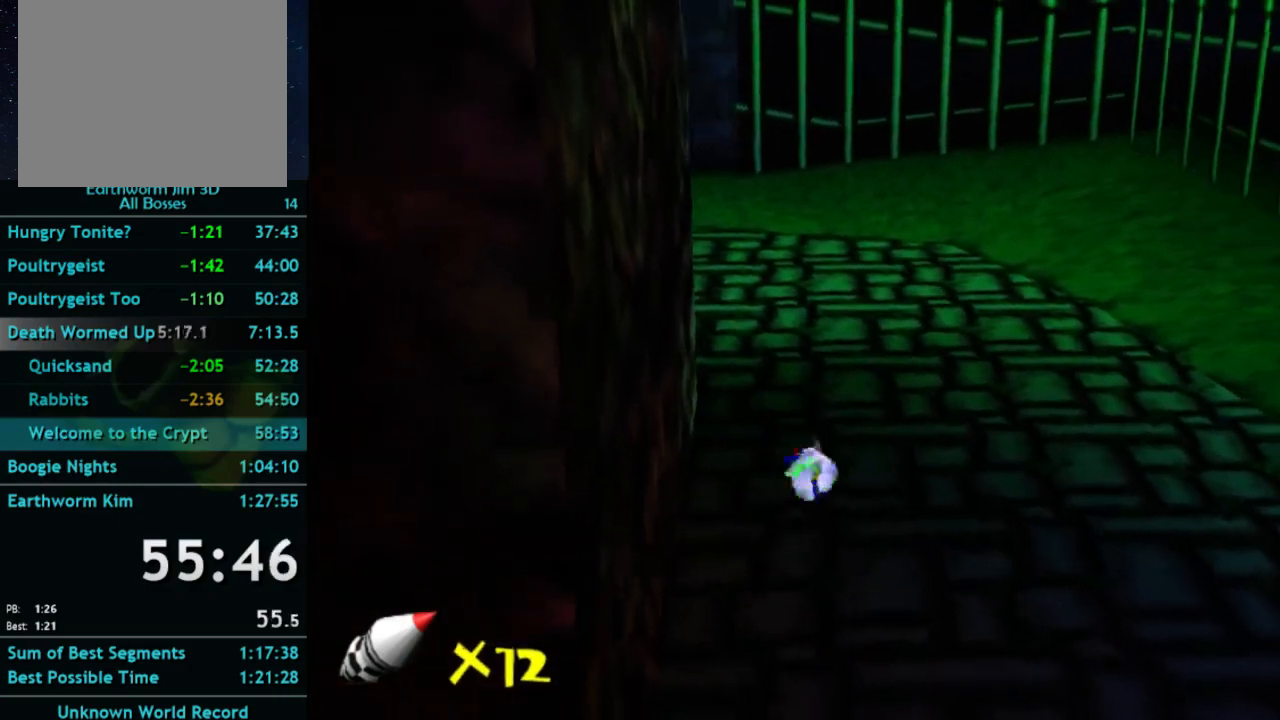
{"buttons": [], "left_stick": "up", "right_stick": "center", "button_events": [[300, "A", "down"], [367, "A", "up"]]}
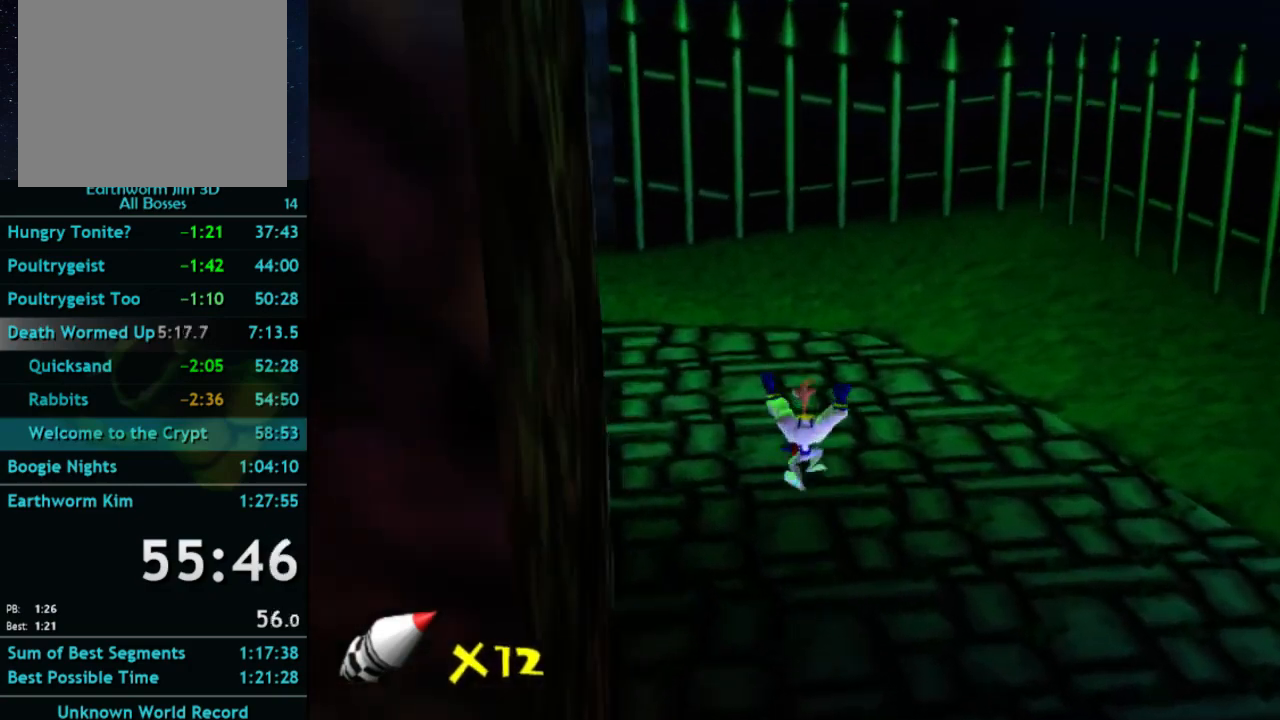
{"buttons": [], "left_stick": "up-left", "right_stick": "center", "button_events": [[233, "A", "down"], [333, "A", "up"]]}
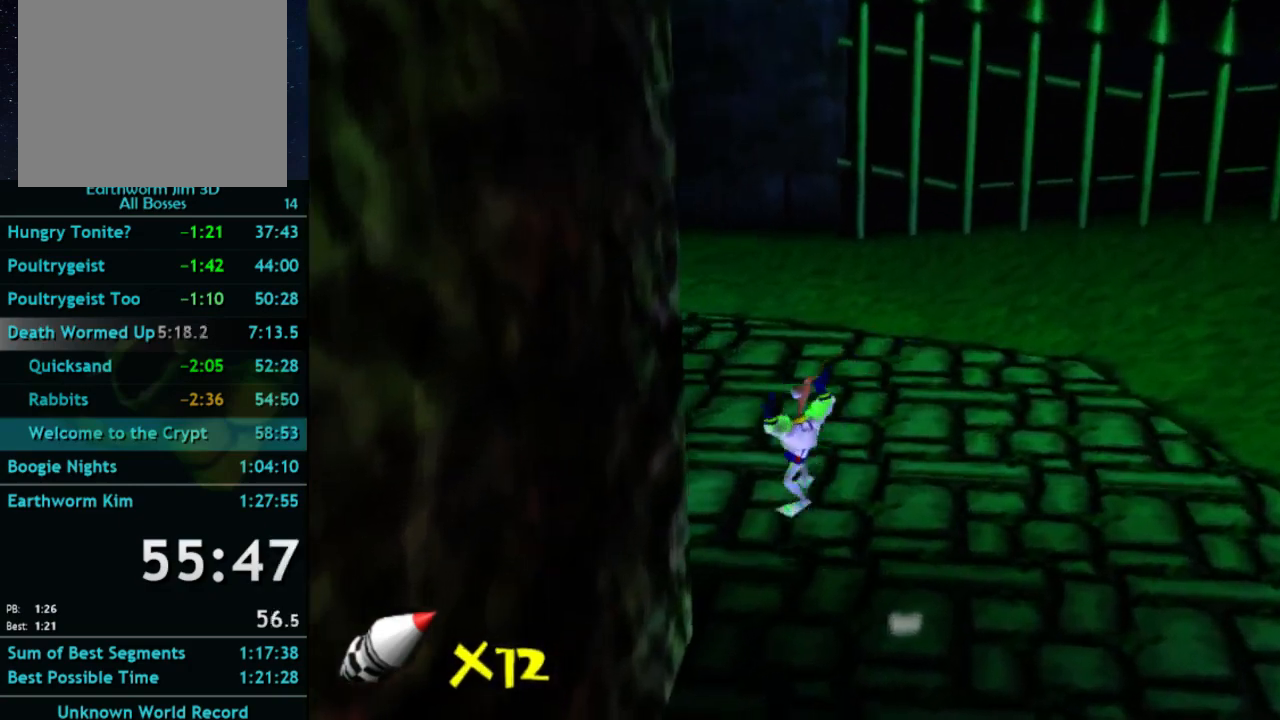
{"buttons": [], "left_stick": "up-left", "right_stick": "center", "button_events": [[167, "A", "down"], [167, "X", "down"], [233, "A", "up"], [233, "X", "up"]]}
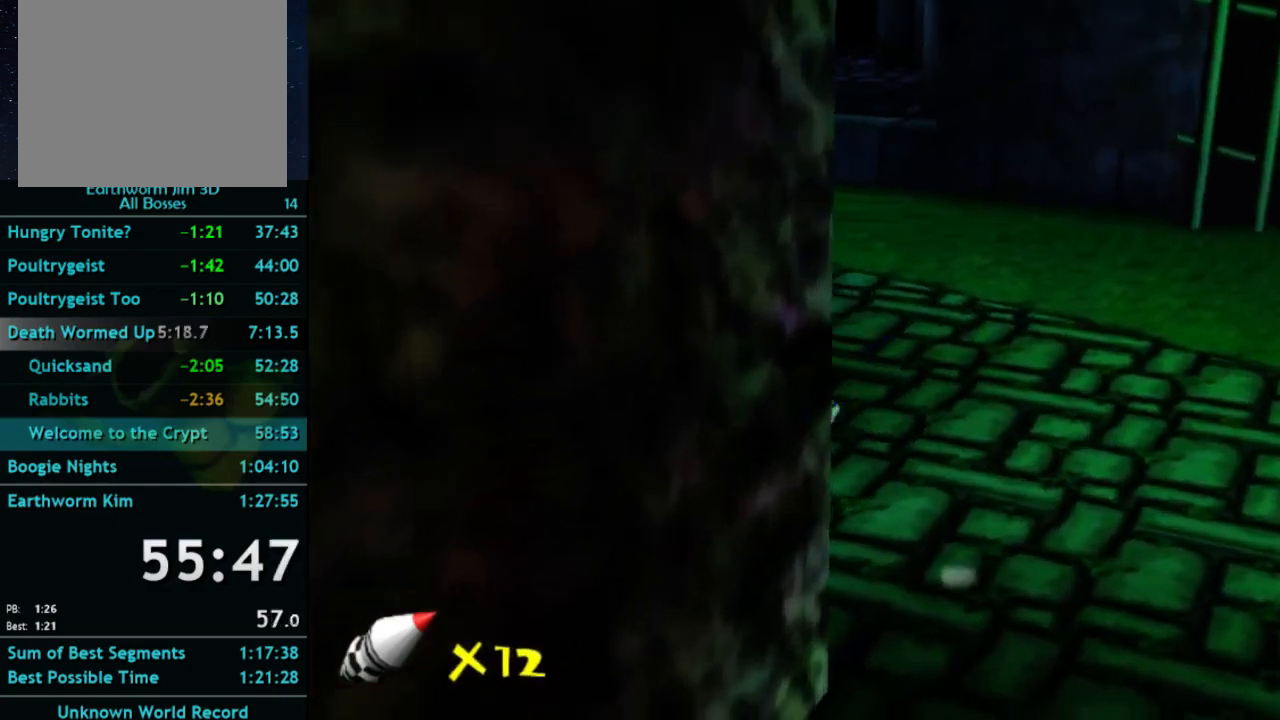
{"buttons": ["A"], "left_stick": "up-left", "right_stick": "center", "button_events": [[67, "X", "down"], [133, "A", "down"], [133, "X", "up"], [167, "A", "up"], [500, "A", "down"]]}
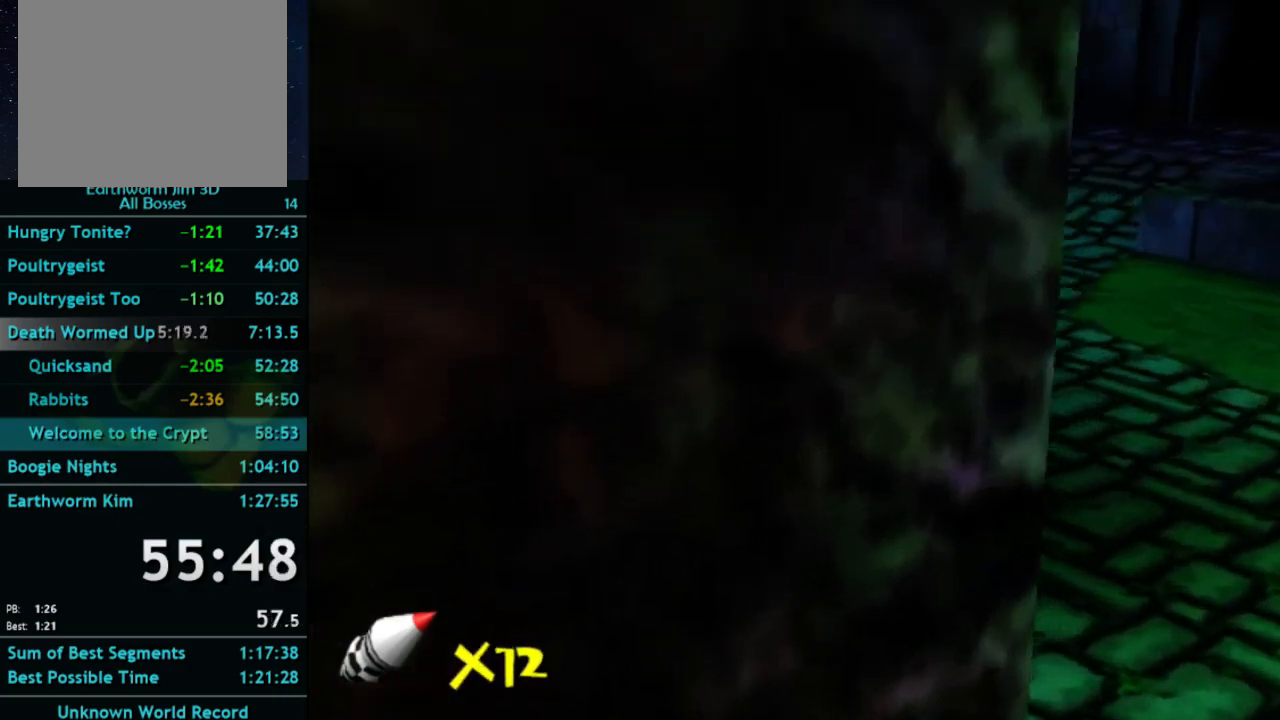
{"buttons": [], "left_stick": "up-left", "right_stick": "center", "button_events": [[33, "A", "up"], [333, "X", "down"], [400, "A", "down"], [400, "X", "up"], [433, "A", "up"]]}
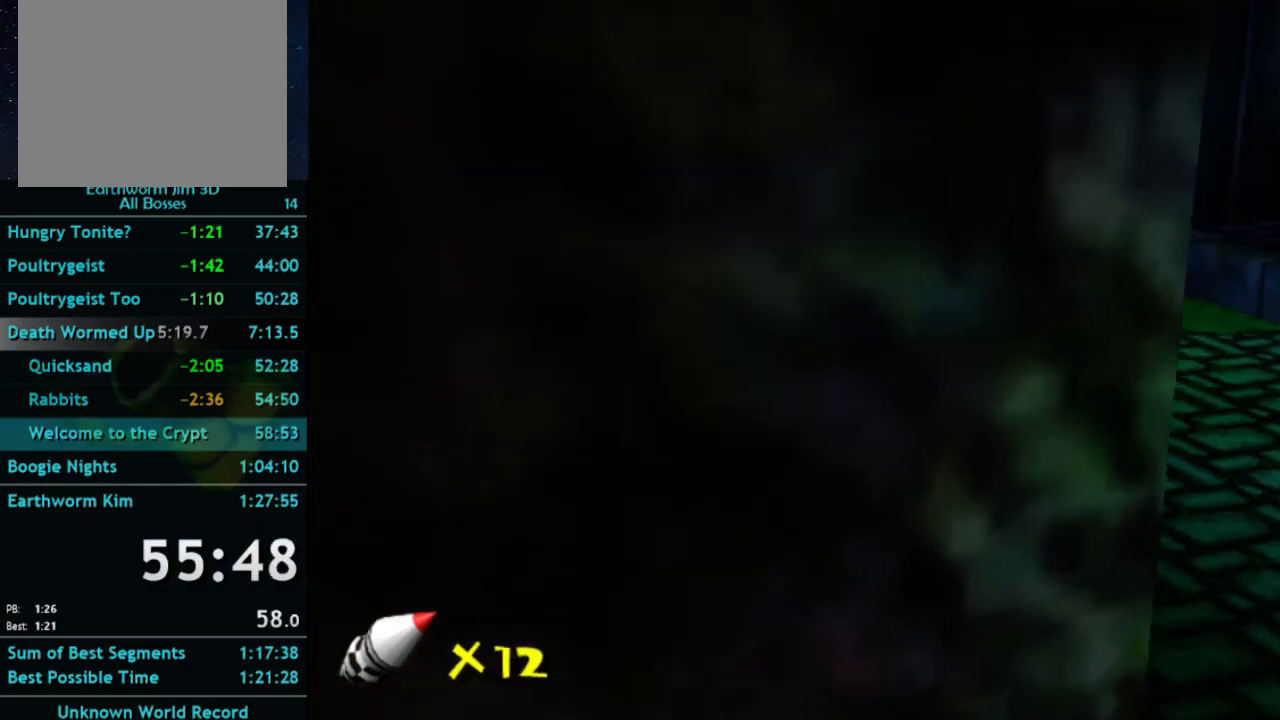
{"buttons": [], "left_stick": "up", "right_stick": "center", "button_events": [[233, "X", "down"], [300, "A", "down"], [367, "A", "up"], [367, "X", "up"]]}
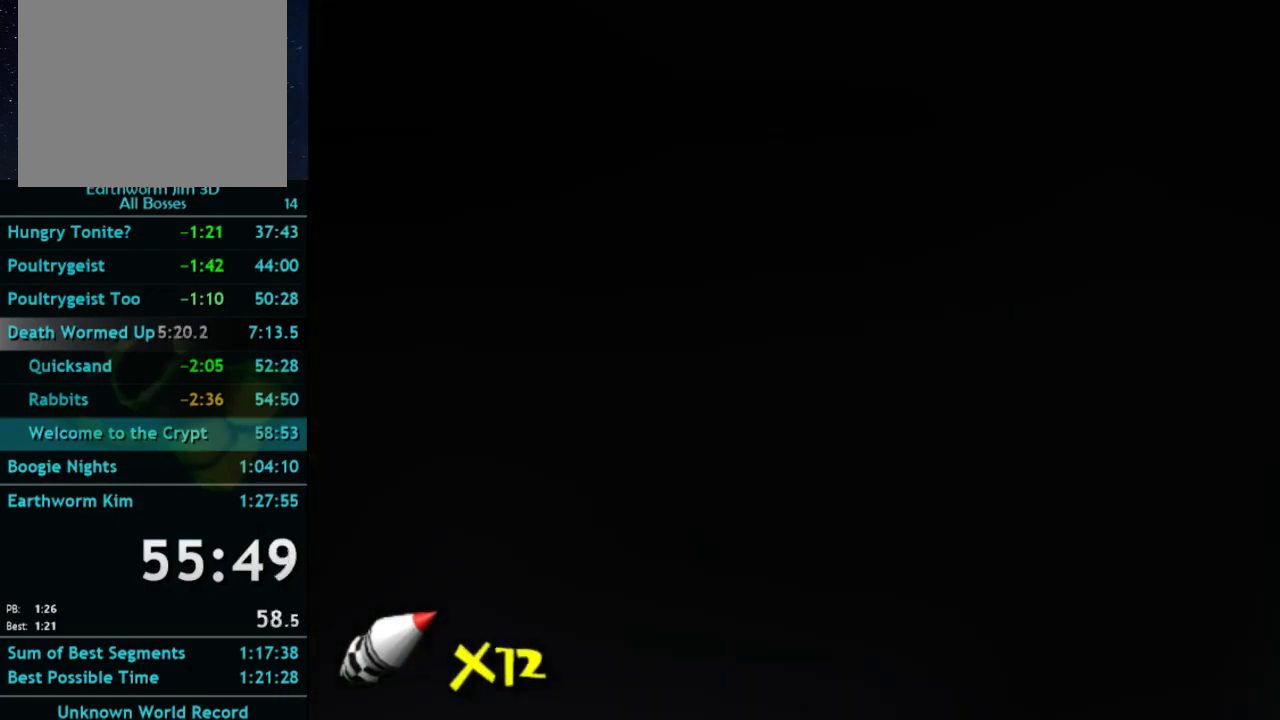
{"buttons": [], "left_stick": "up", "right_stick": "center", "button_events": [[200, "A", "down"], [267, "A", "up"]]}
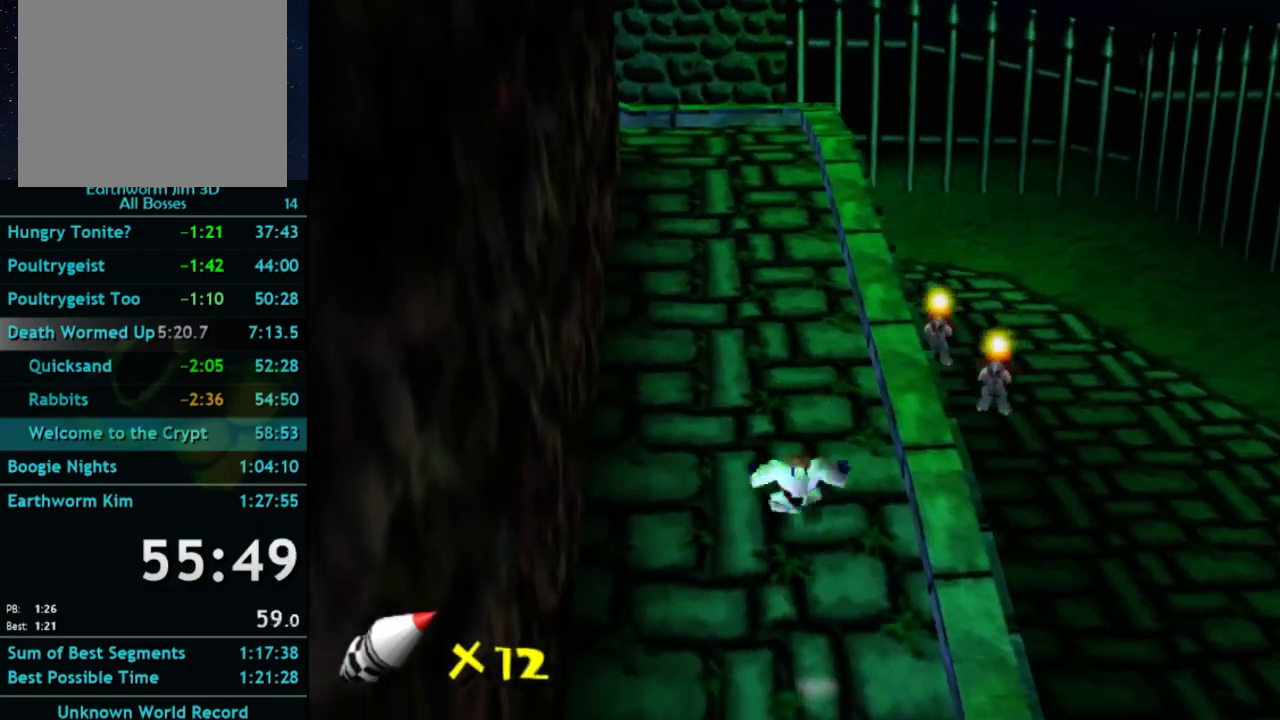
{"buttons": ["A"], "left_stick": "up", "right_stick": "center", "button_events": [[100, "A", "down"], [167, "A", "up"], [500, "A", "down"]]}
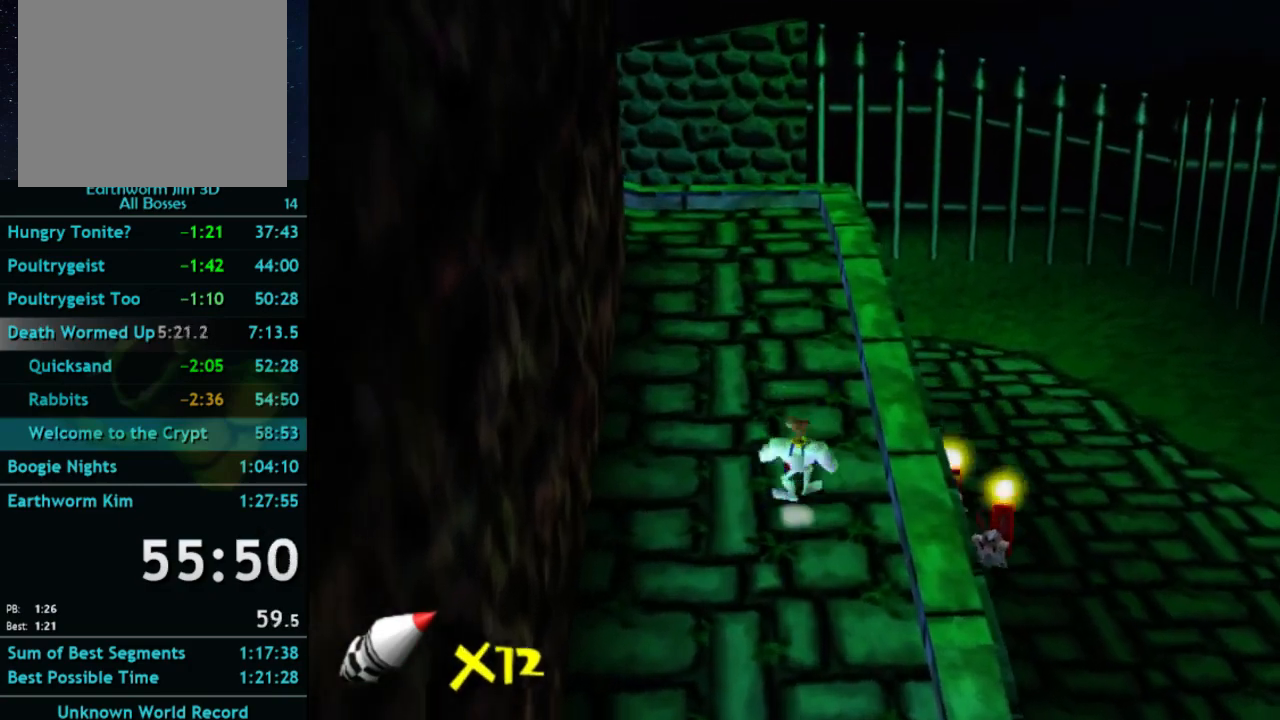
{"buttons": [], "left_stick": "up", "right_stick": "center", "button_events": [[67, "A", "up"]]}
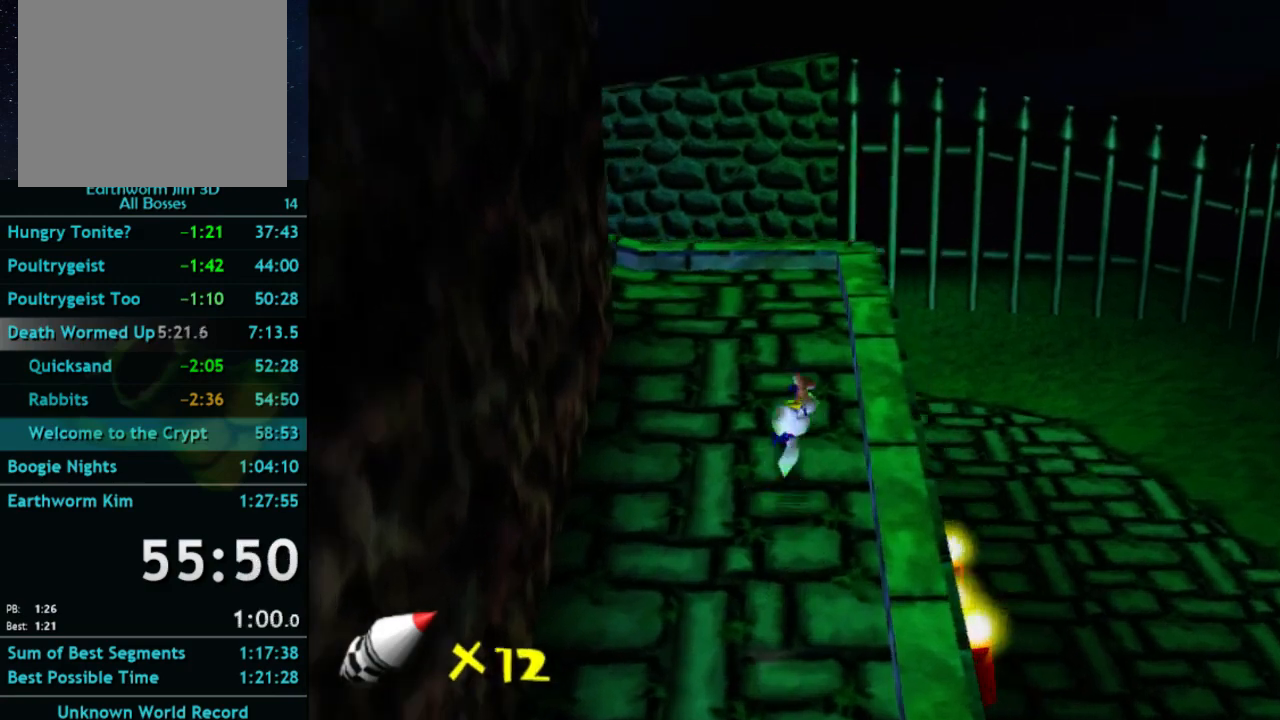
{"buttons": [], "left_stick": "up", "right_stick": "right", "button_events": []}
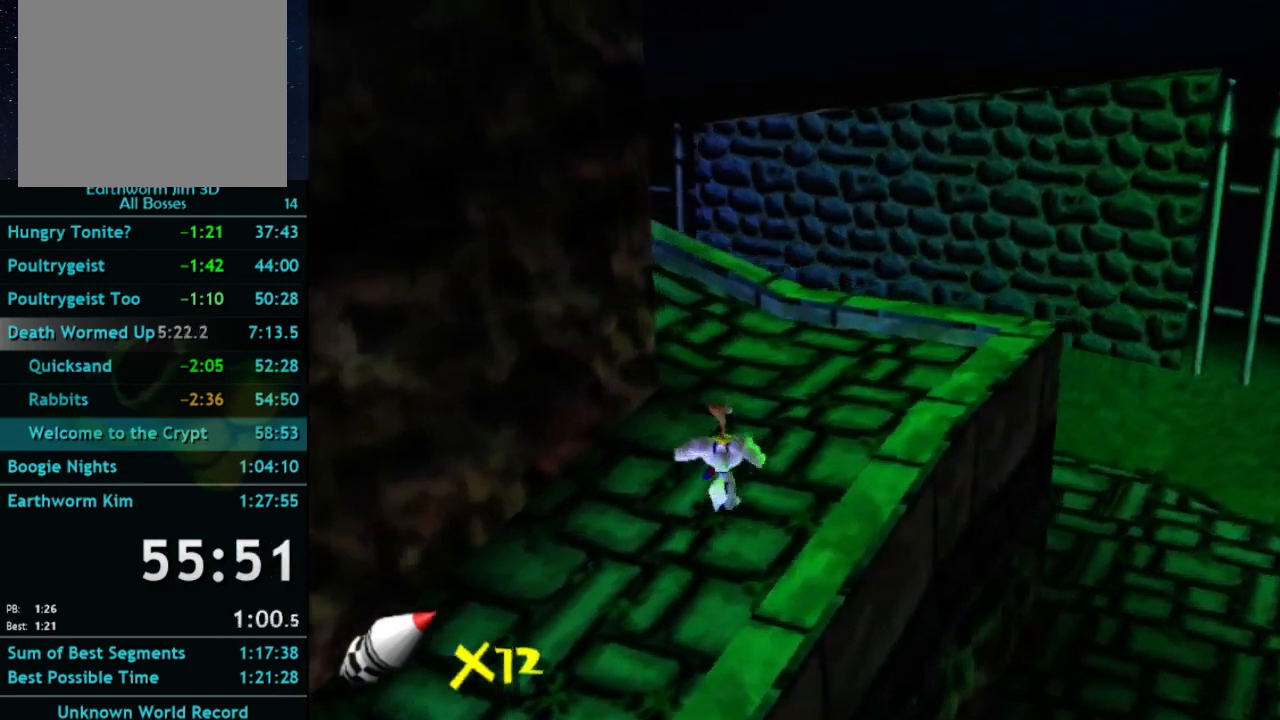
{"buttons": [], "left_stick": "up-right", "right_stick": "center", "button_events": [[267, "X", "down"], [333, "X", "up"]]}
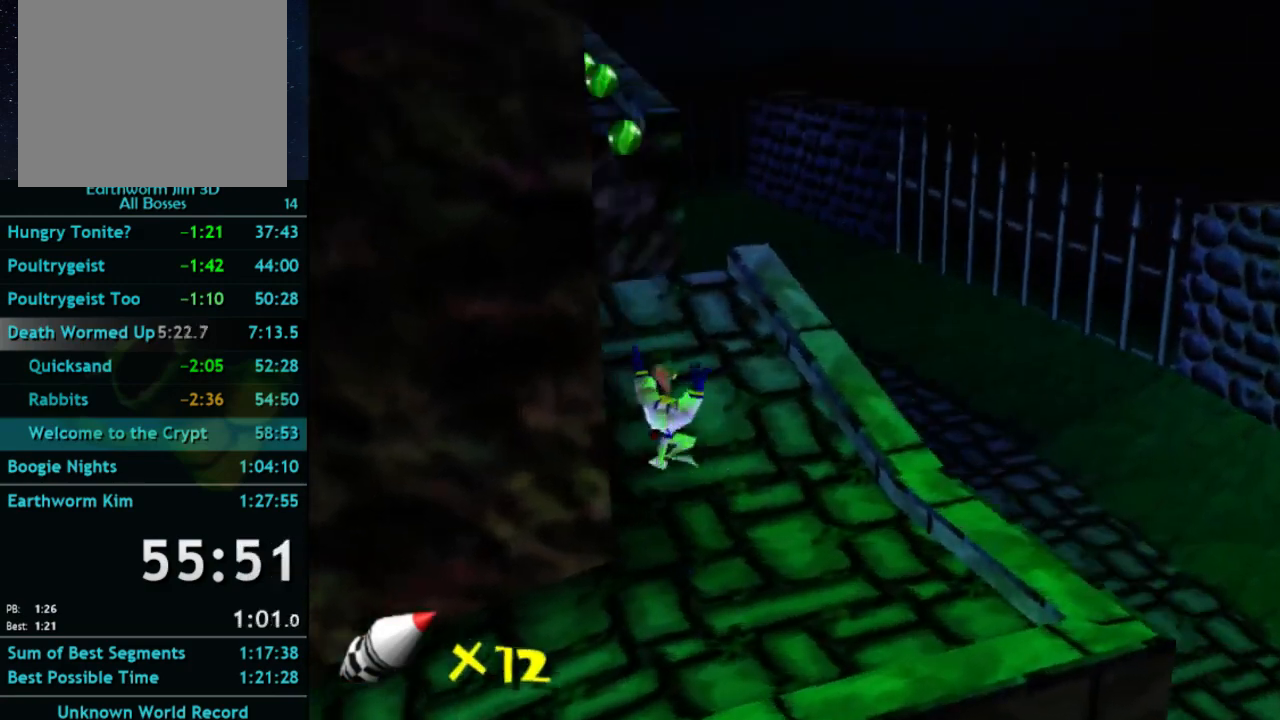
{"buttons": [], "left_stick": "up", "right_stick": "center", "button_events": [[233, "X", "down"], [267, "A", "down"], [333, "A", "up"], [333, "X", "up"]]}
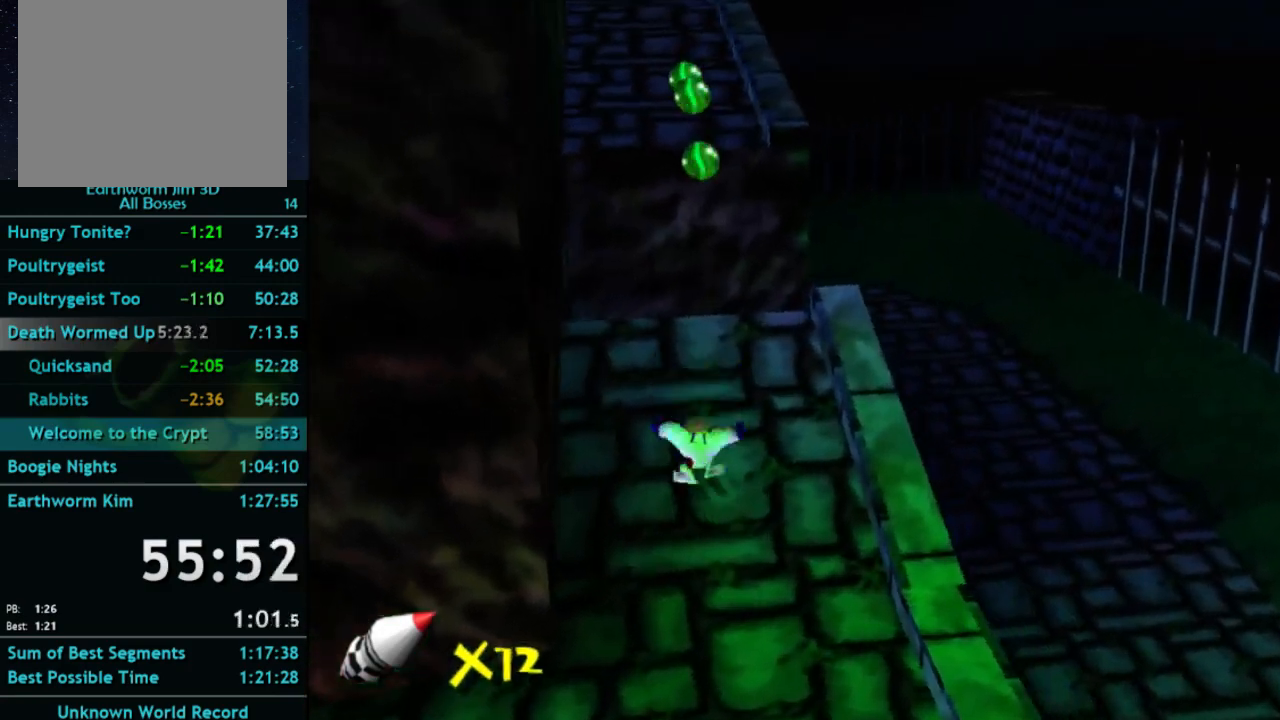
{"buttons": [], "left_stick": "up", "right_stick": "center", "button_events": []}
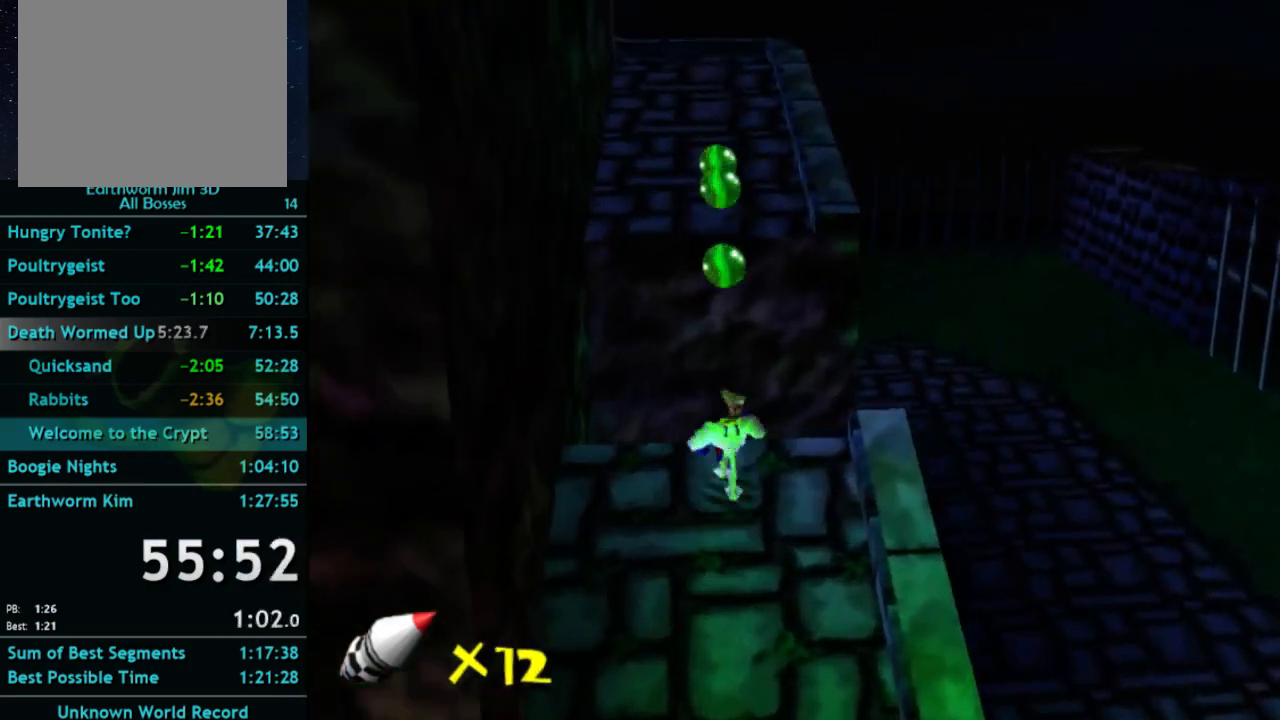
{"buttons": ["A"], "left_stick": "up", "right_stick": "center", "button_events": [[200, "A", "down"], [333, "A", "up"], [500, "A", "down"]]}
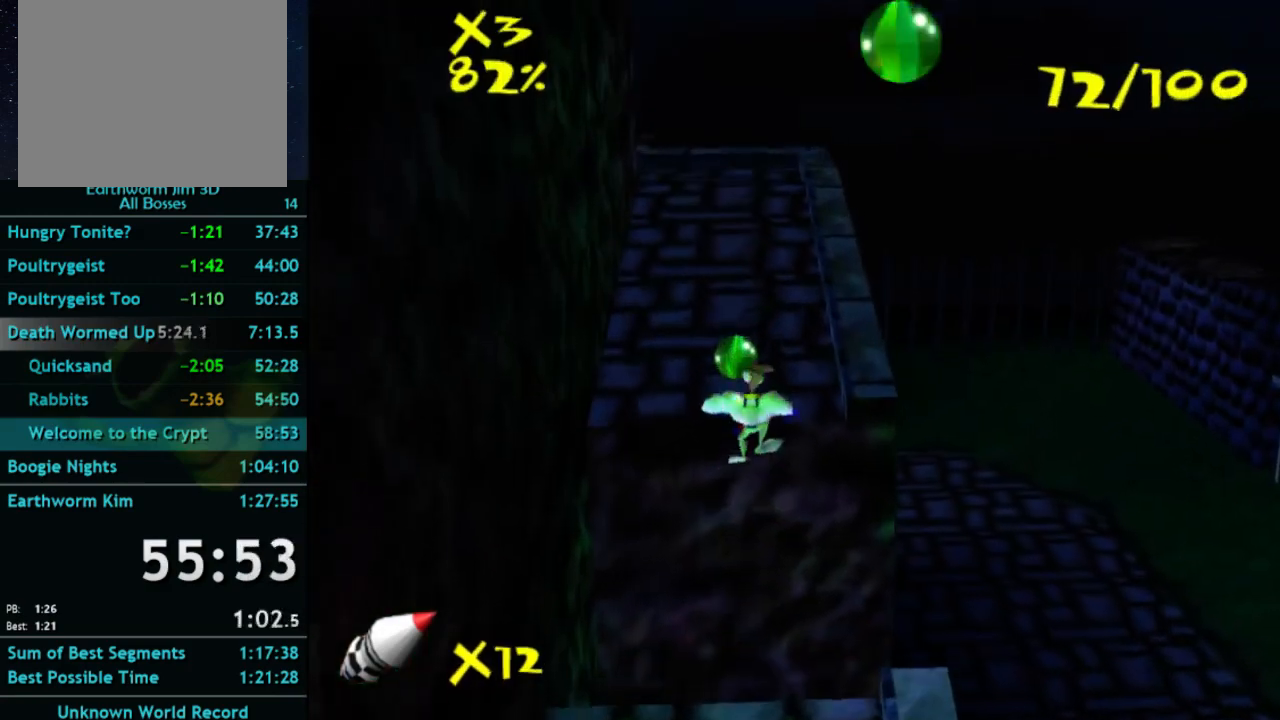
{"buttons": [], "left_stick": "up", "right_stick": "center", "button_events": [[433, "A", "up"]]}
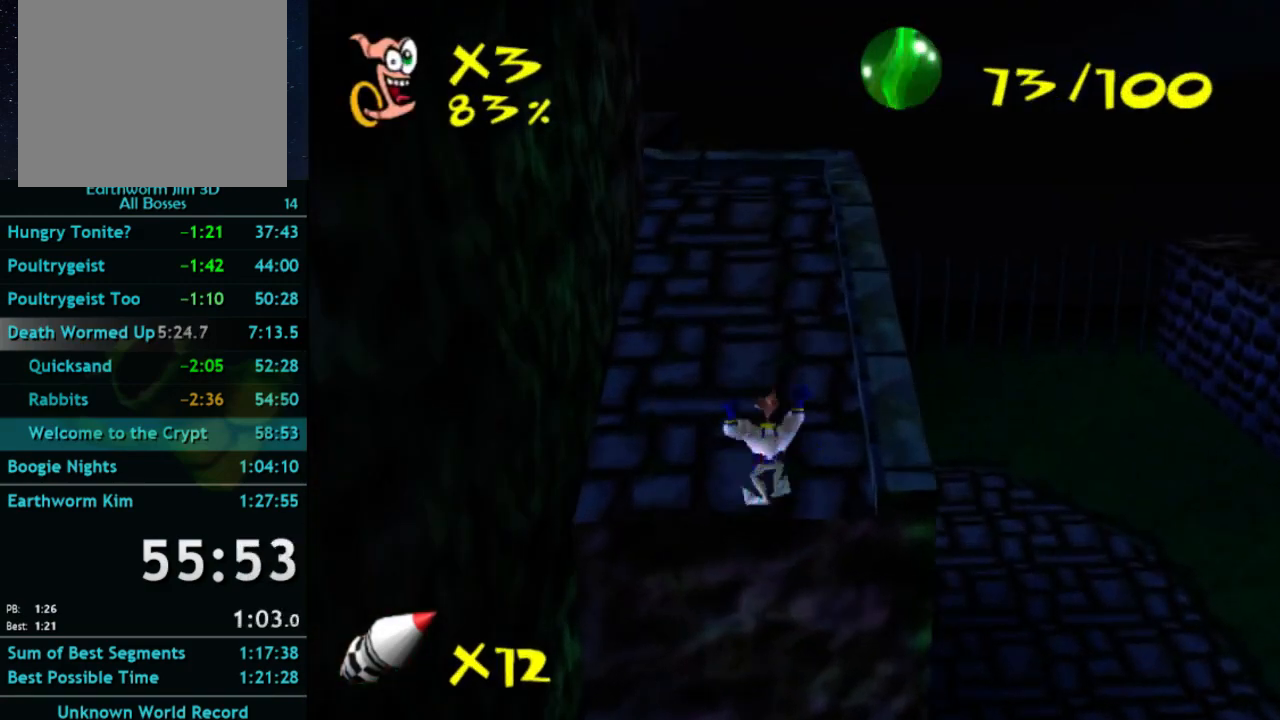
{"buttons": ["A", "X"], "left_stick": "up", "right_stick": "center", "button_events": [[100, "X", "down"], [167, "X", "up"], [500, "A", "down"], [500, "X", "down"]]}
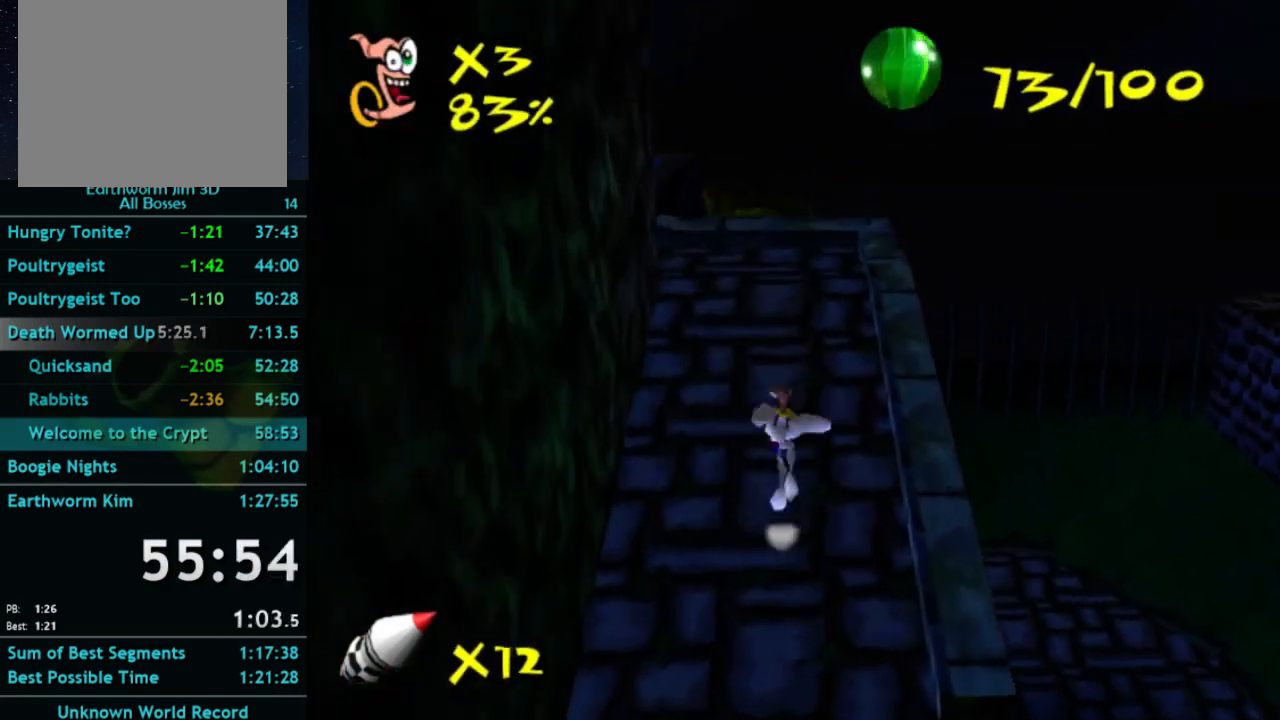
{"buttons": [], "left_stick": "up", "right_stick": "center", "button_events": [[67, "A", "up"], [67, "X", "up"], [400, "A", "down"], [467, "A", "up"]]}